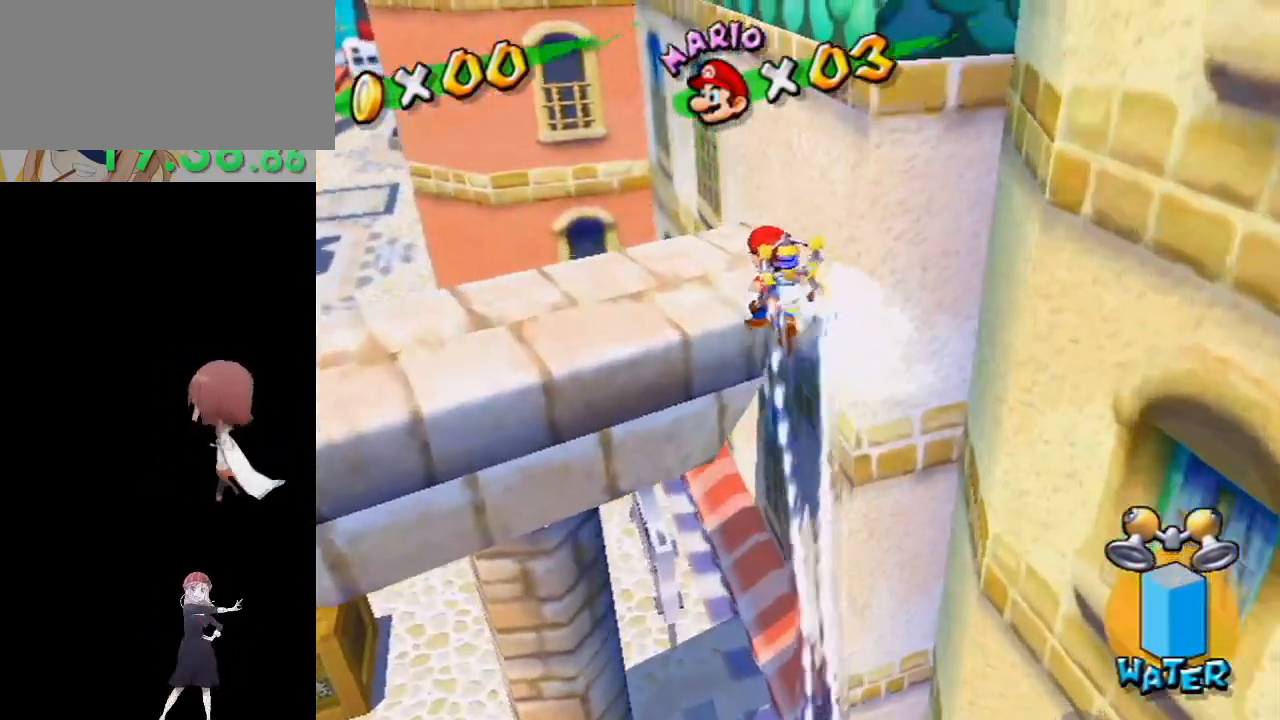
Gameplay with a controller (Nintendo layout); each line is a JSON object with the inputs held at the frame after it. "events" lists button and stick changes between this image and that frame as [ms after this image, input, new state], when the widget could be followed in between. Not read: L3 R3.
{"buttons": ["A"], "left_stick": "up", "right_stick": "center", "events": [[17, "R1", "up"], [183, "left_stick", "down-left"], [267, "left_stick", "up-right"], [317, "left_stick", "up"], [333, "A", "down"]]}
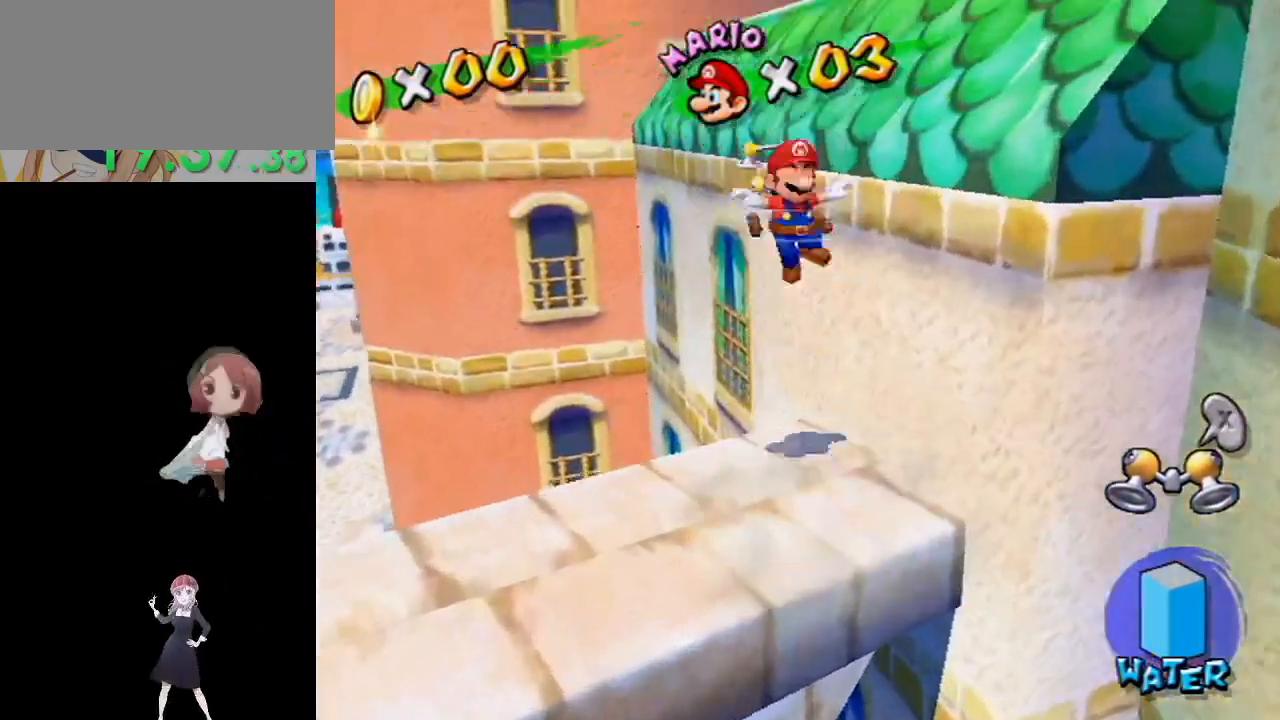
{"buttons": ["X"], "left_stick": "up-right", "right_stick": "center", "events": [[67, "A", "up"], [183, "R1", "down"], [183, "left_stick", "up-right"], [200, "right_stick", "left"], [383, "R1", "up"], [433, "right_stick", "center"], [500, "X", "down"]]}
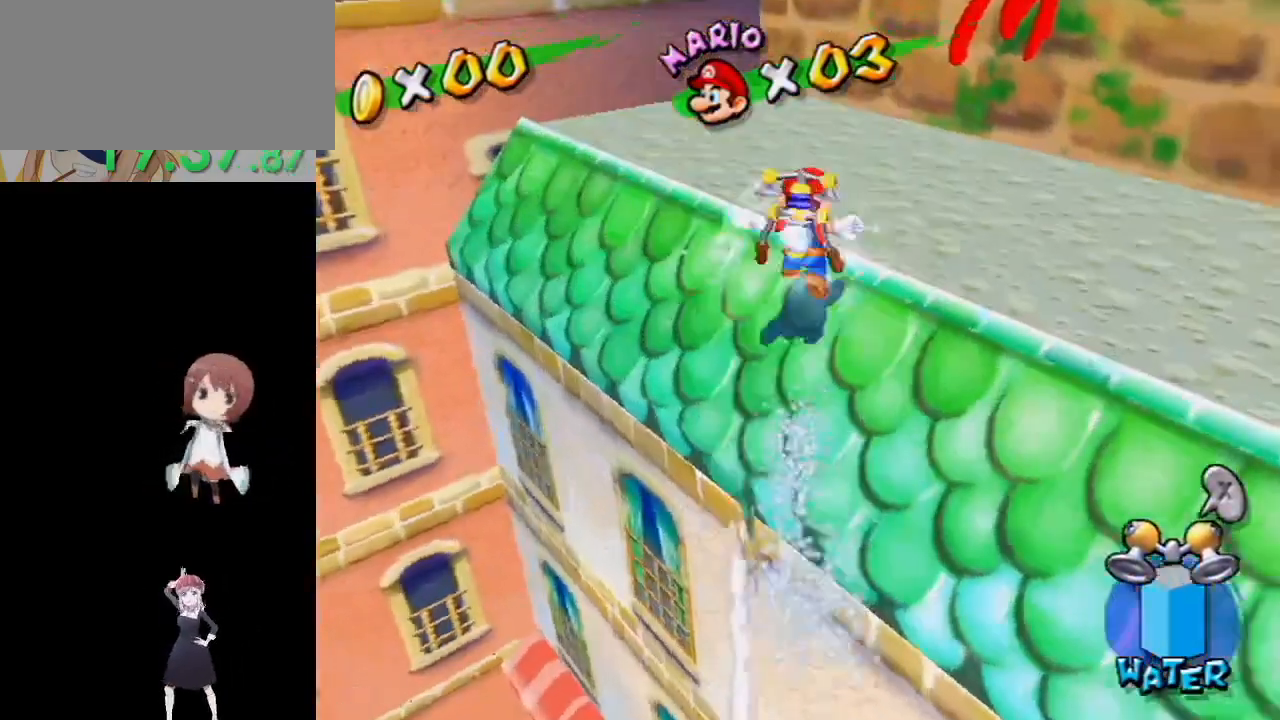
{"buttons": [], "left_stick": "center", "right_stick": "center", "events": [[83, "X", "up"], [167, "right_stick", "left"], [200, "R1", "down"], [267, "right_stick", "center"], [300, "left_stick", "center"], [383, "A", "down"], [417, "R1", "up"], [467, "A", "up"]]}
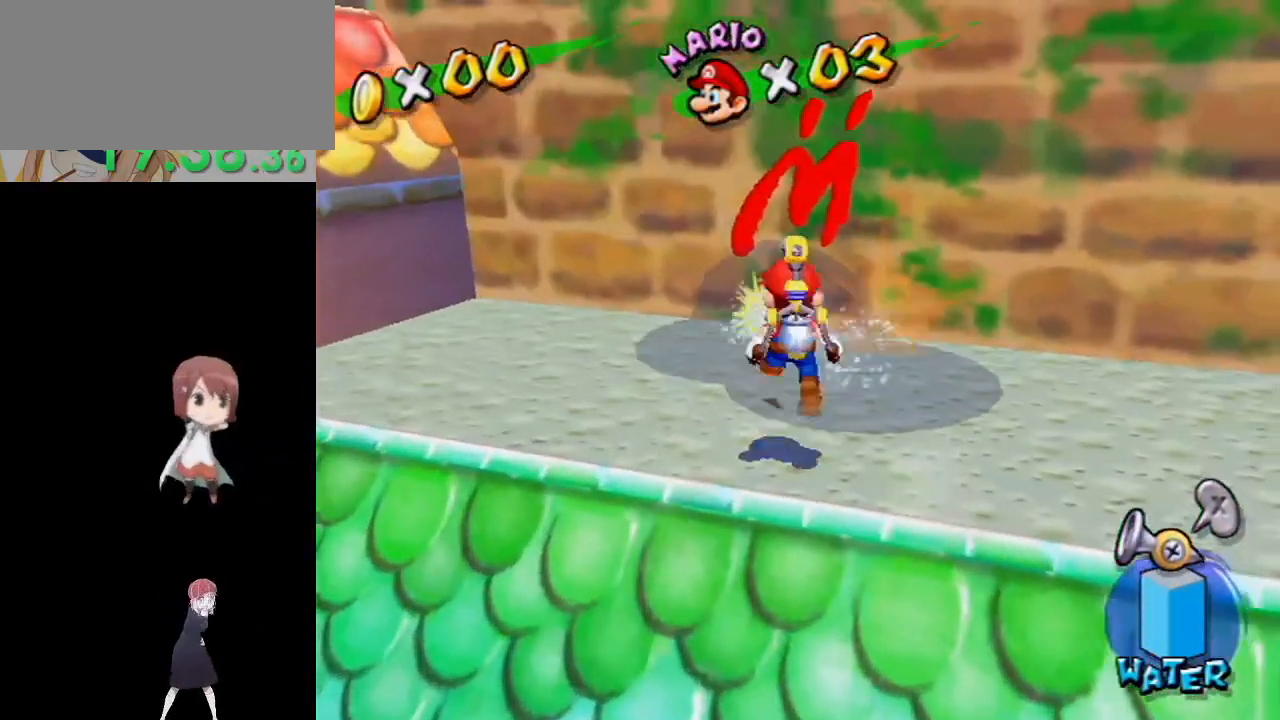
{"buttons": ["A", "R1"], "left_stick": "up", "right_stick": "center", "events": [[17, "R1", "down"], [17, "left_stick", "down-right"], [33, "A", "down"], [133, "A", "up"], [133, "left_stick", "down-left"], [150, "R1", "up"], [183, "R1", "down"], [200, "left_stick", "up-left"], [217, "A", "down"], [267, "A", "up"], [267, "R1", "up"], [300, "left_stick", "up"], [317, "R1", "down"], [333, "A", "down"], [400, "A", "up"], [433, "R1", "up"], [467, "R1", "down"], [483, "A", "down"]]}
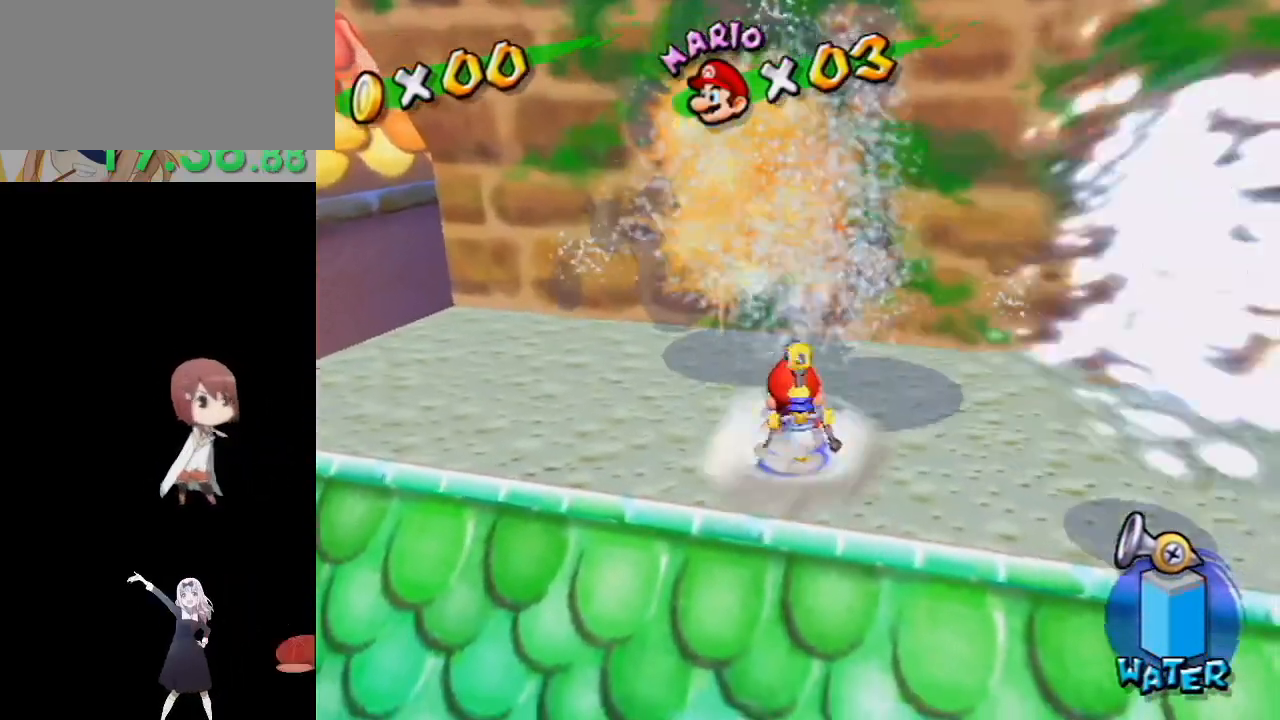
{"buttons": [], "left_stick": "center", "right_stick": "down-left", "events": [[33, "A", "up"], [50, "R1", "up"], [200, "left_stick", "up-left"], [300, "right_stick", "down-left"], [467, "left_stick", "center"]]}
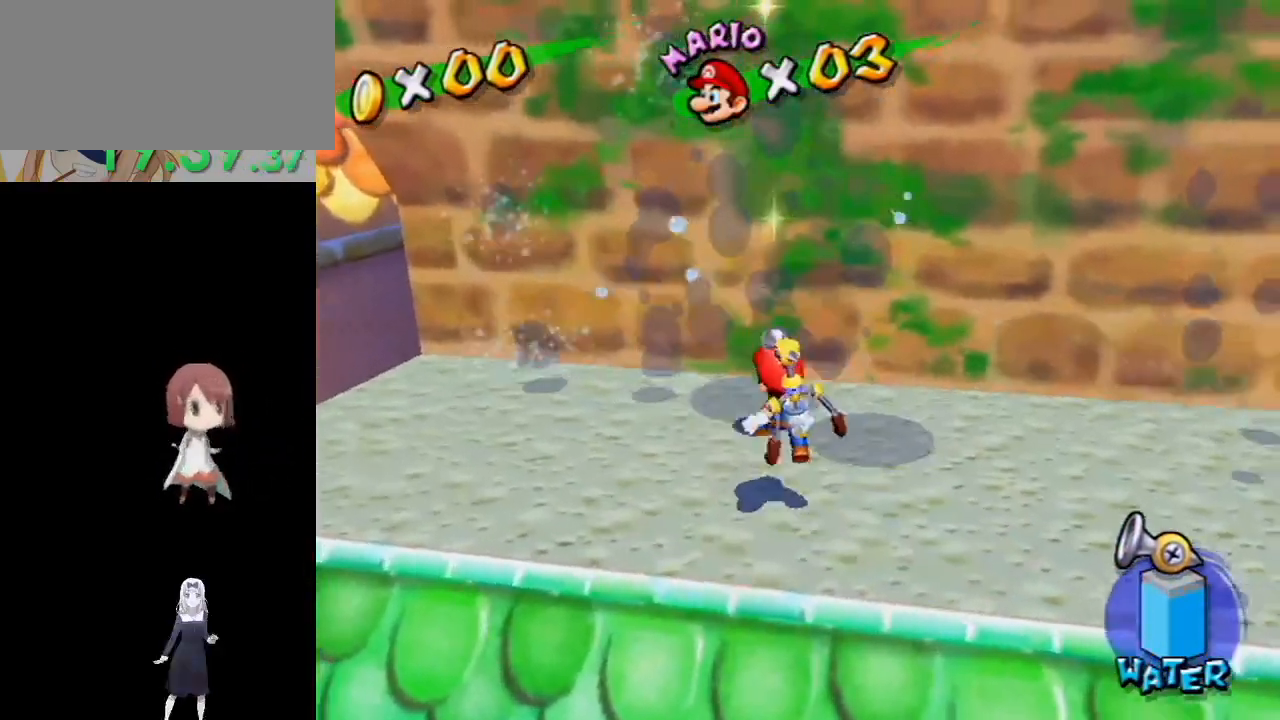
{"buttons": [], "left_stick": "center", "right_stick": "down-left", "events": []}
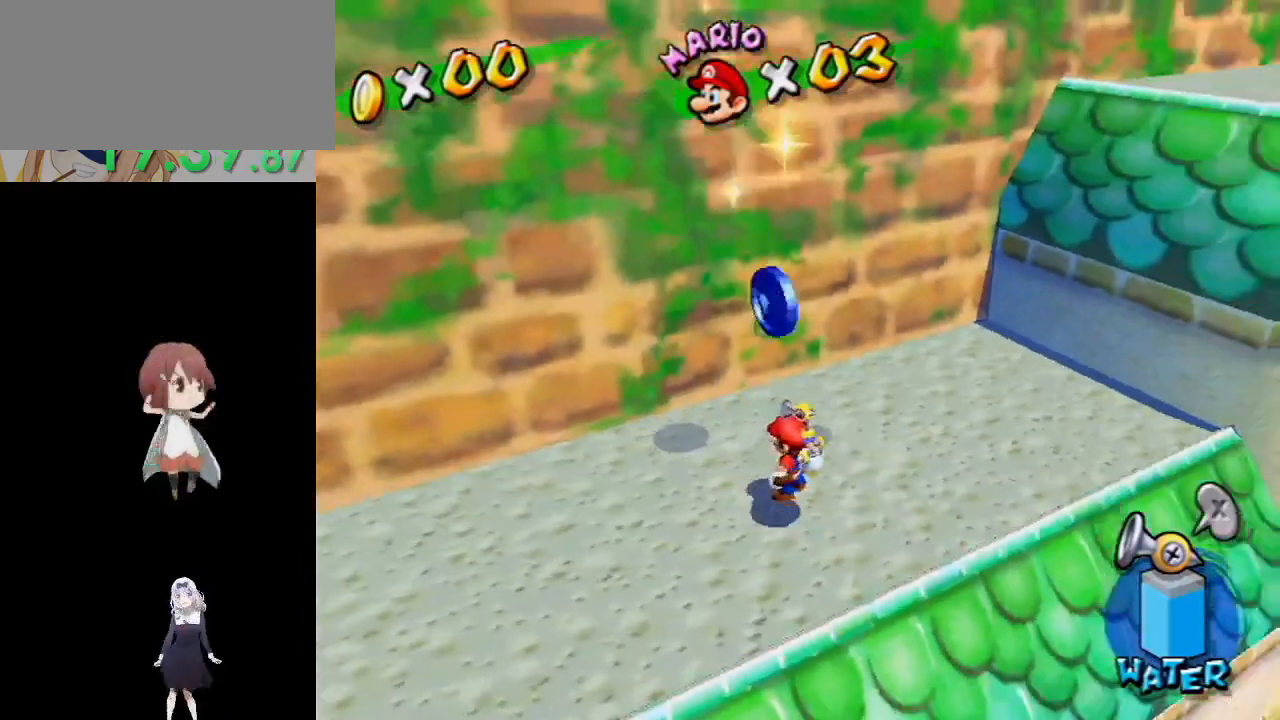
{"buttons": [], "left_stick": "center", "right_stick": "center", "events": [[67, "right_stick", "center"], [417, "A", "down"], [500, "A", "up"]]}
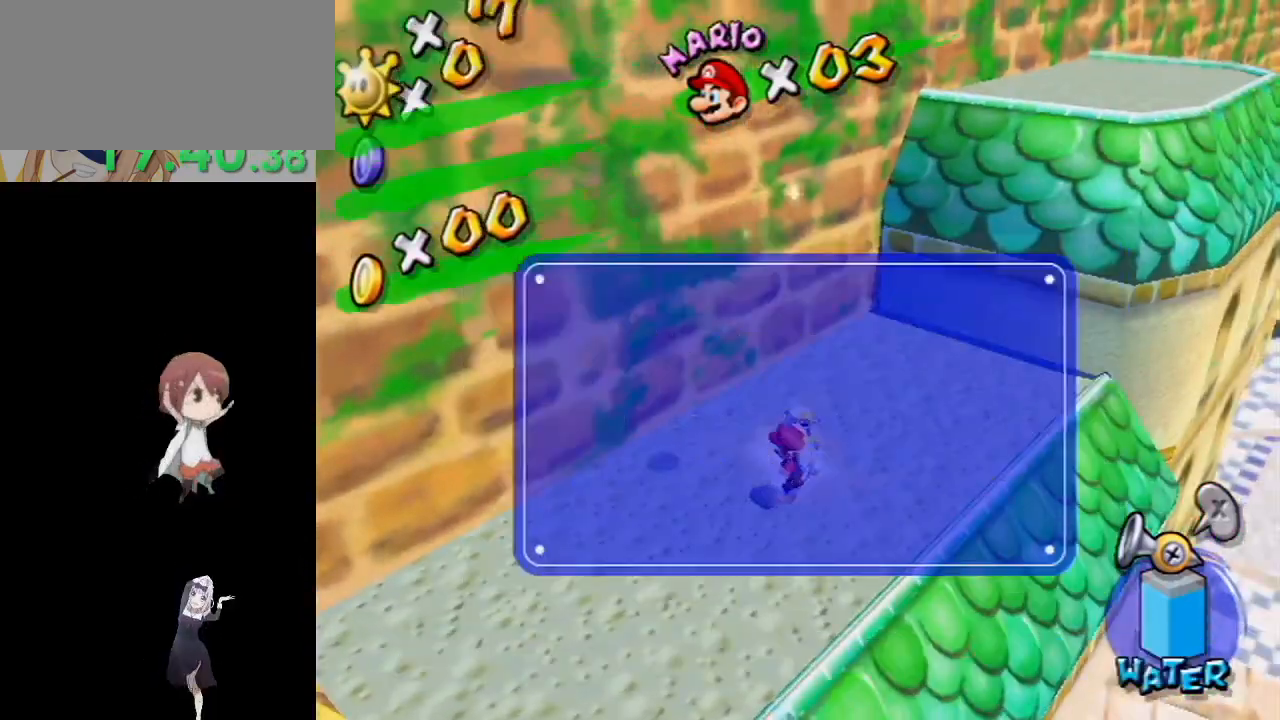
{"buttons": ["B"], "left_stick": "up-right", "right_stick": "center", "events": [[17, "left_stick", "up"], [167, "left_stick", "up-right"], [283, "R1", "down"], [283, "X", "down"], [433, "R1", "up"], [433, "X", "up"], [467, "B", "down"]]}
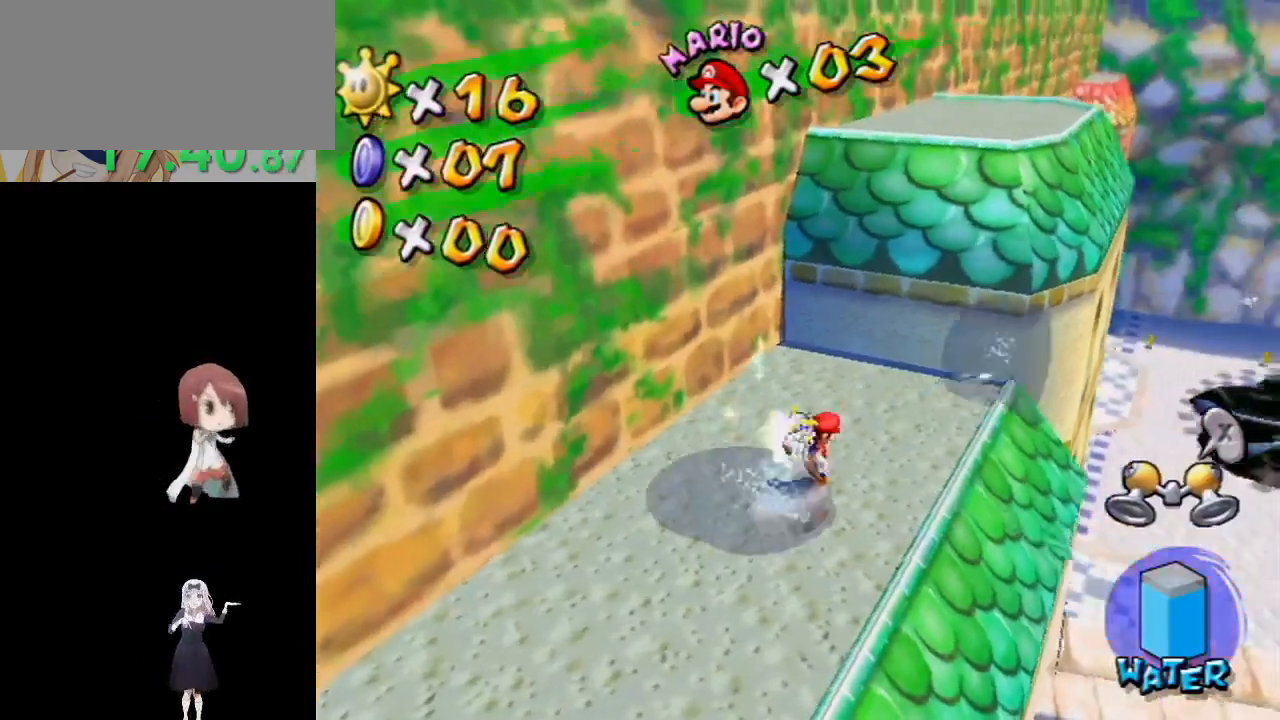
{"buttons": ["X"], "left_stick": "up-right", "right_stick": "center", "events": [[100, "B", "up"], [500, "X", "down"]]}
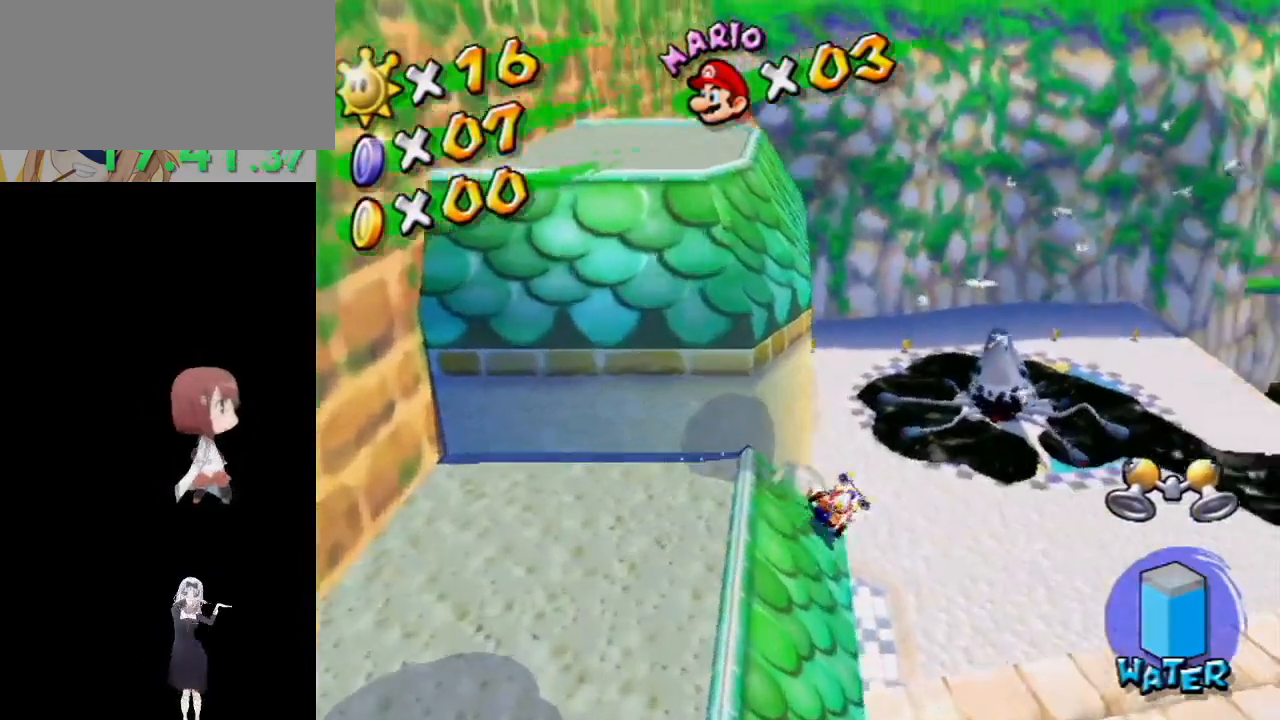
{"buttons": ["A", "R1"], "left_stick": "up-left", "right_stick": "center", "events": [[67, "left_stick", "up"], [133, "X", "up"], [383, "left_stick", "up-left"], [417, "R1", "down"], [450, "A", "down"]]}
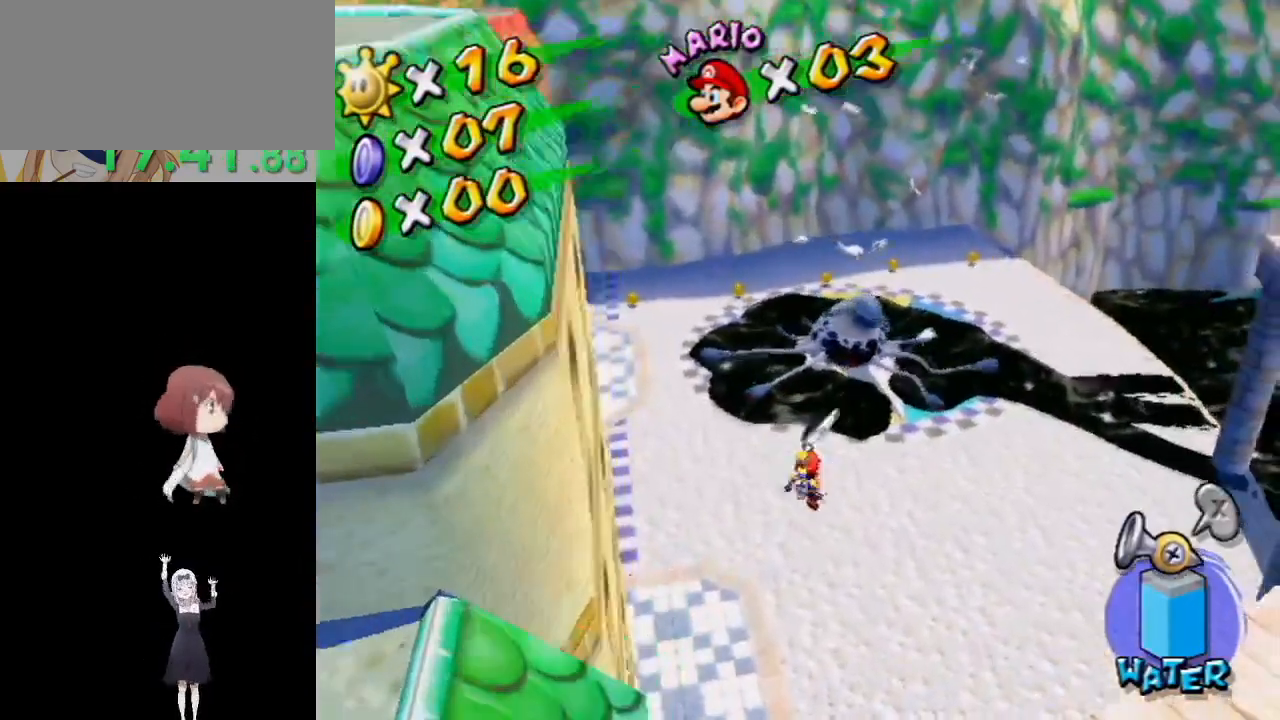
{"buttons": [], "left_stick": "up-left", "right_stick": "center", "events": [[33, "A", "up"], [33, "R1", "up"], [100, "R1", "down"], [117, "A", "down"], [200, "A", "up"], [200, "R1", "up"], [267, "A", "down"], [267, "B", "down"], [417, "A", "up"], [450, "B", "up"]]}
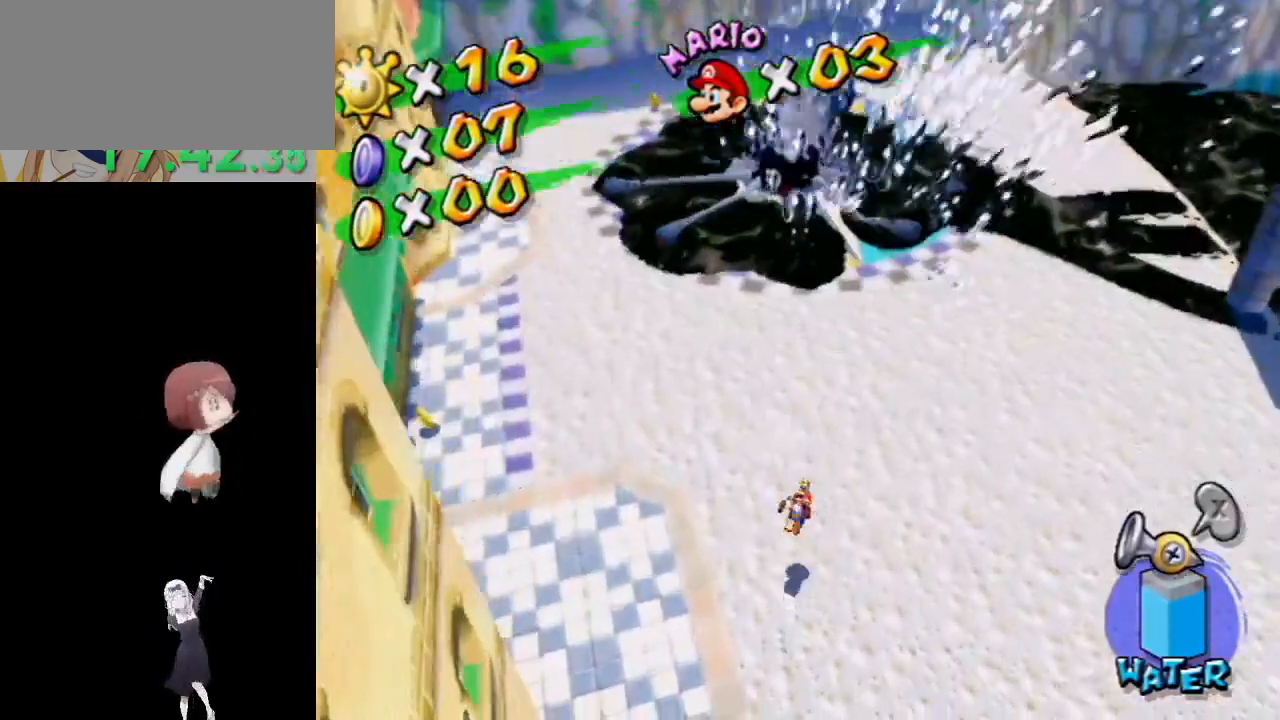
{"buttons": [], "left_stick": "up-left", "right_stick": "center", "events": [[167, "A", "down"], [250, "A", "up"], [417, "A", "down"], [500, "A", "up"]]}
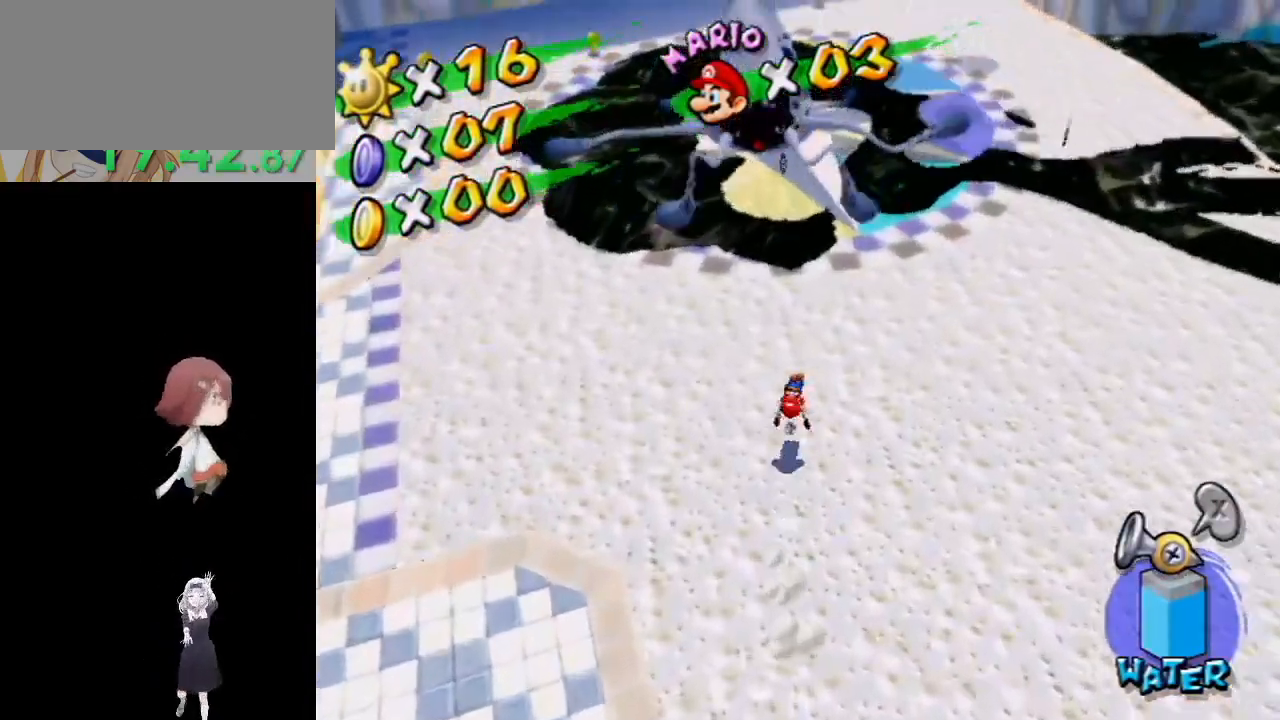
{"buttons": ["R1"], "left_stick": "up", "right_stick": "center", "events": [[167, "R1", "down"], [217, "right_stick", "down-right"], [267, "left_stick", "up"], [350, "right_stick", "center"]]}
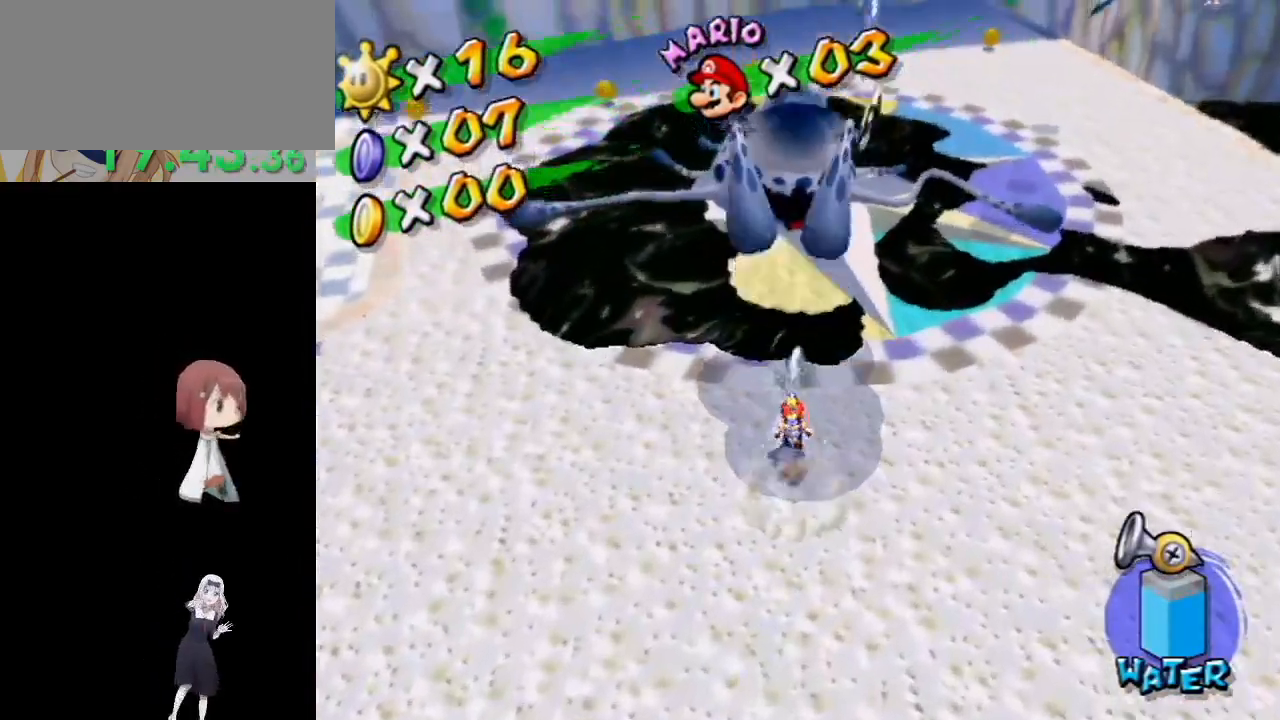
{"buttons": ["R1"], "left_stick": "up", "right_stick": "center", "events": []}
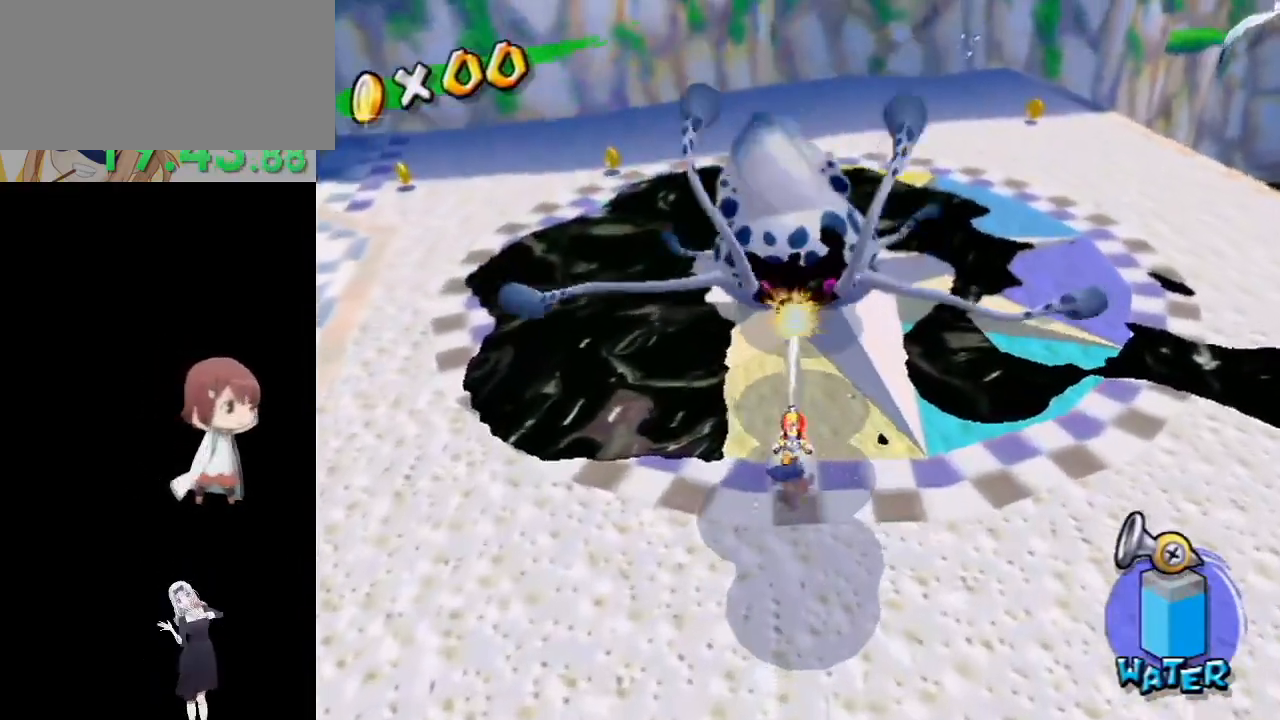
{"buttons": ["R1"], "left_stick": "up", "right_stick": "center", "events": [[117, "right_stick", "up-left"], [283, "right_stick", "center"]]}
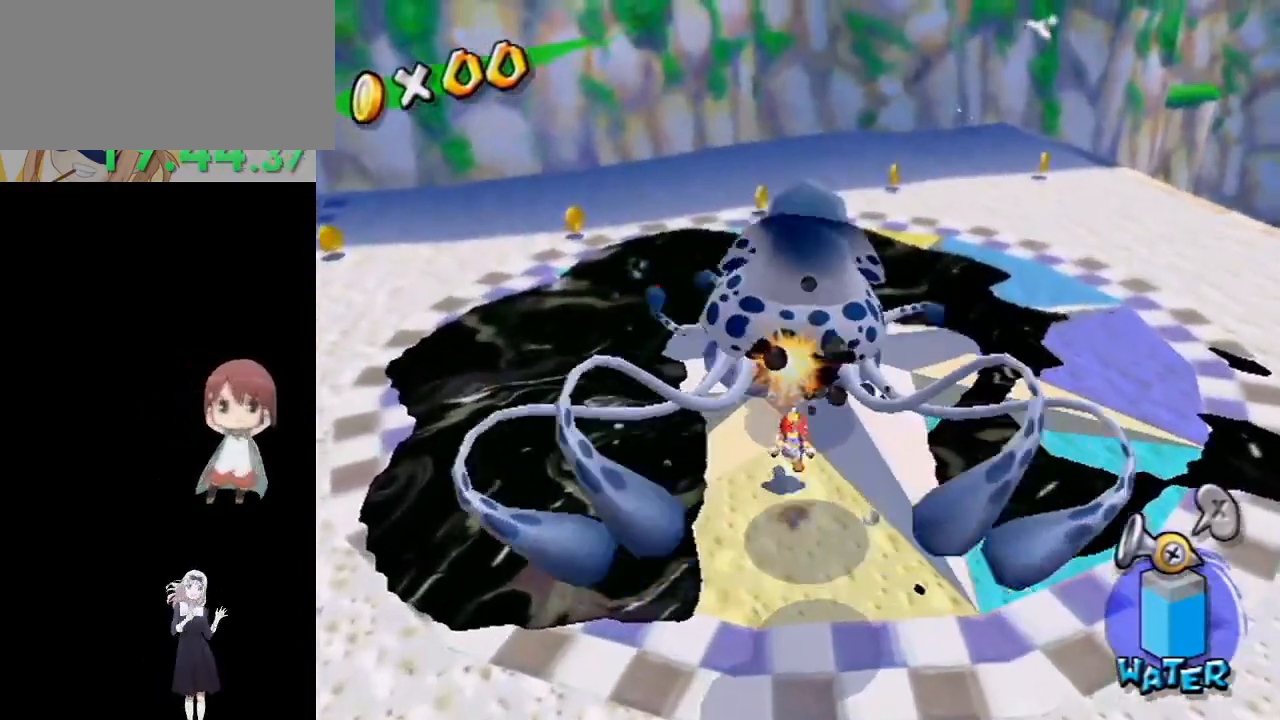
{"buttons": ["R1"], "left_stick": "center", "right_stick": "center", "events": [[183, "left_stick", "center"]]}
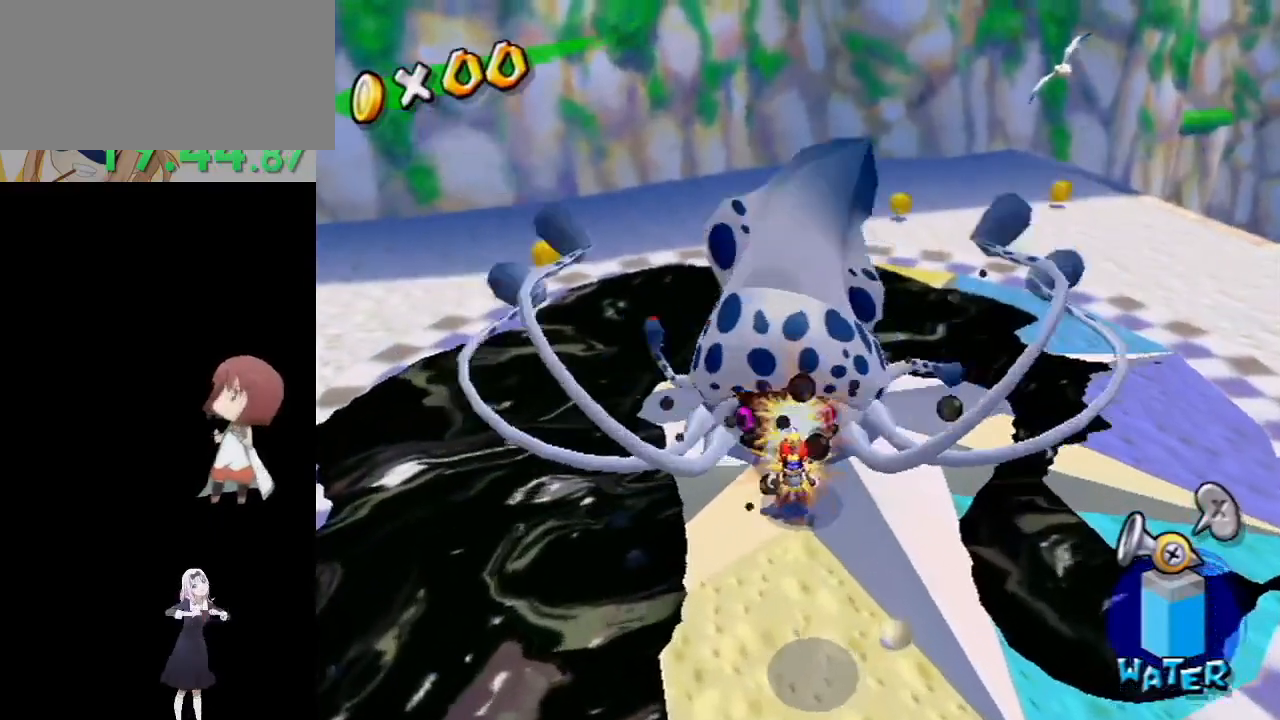
{"buttons": ["R1"], "left_stick": "center", "right_stick": "center", "events": []}
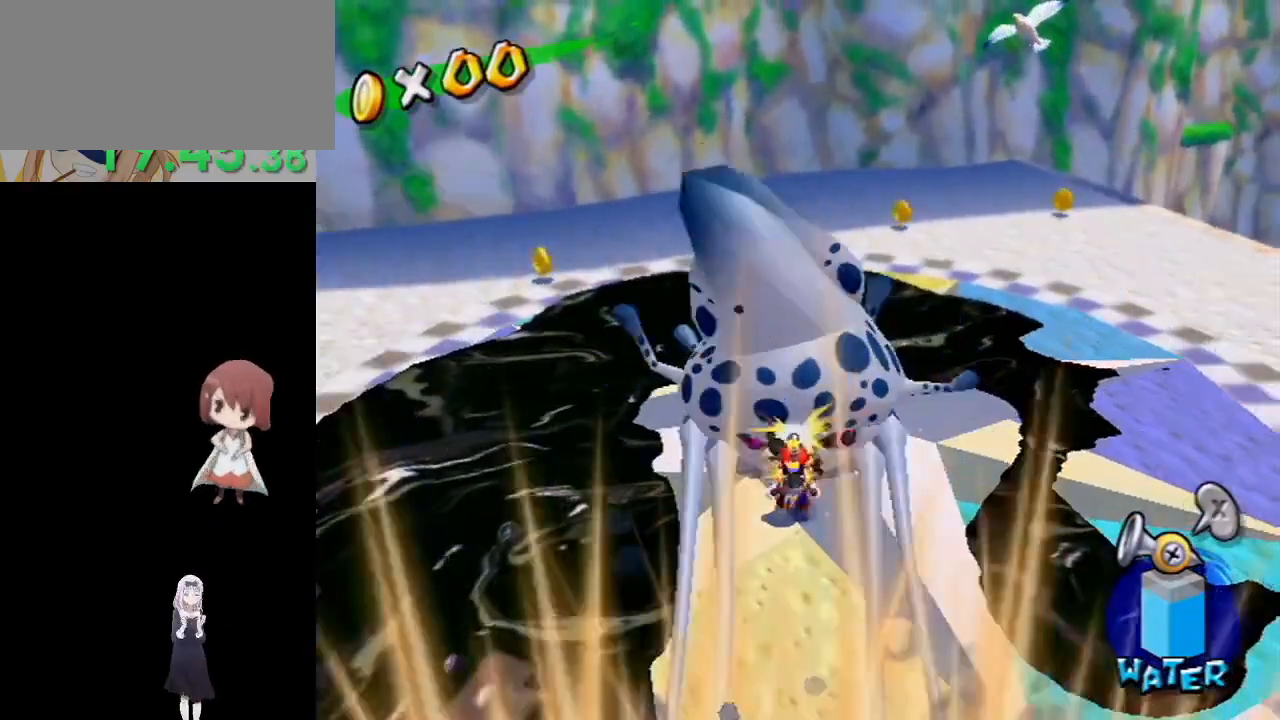
{"buttons": ["B"], "left_stick": "down", "right_stick": "center", "events": [[350, "R1", "up"], [400, "B", "down"], [400, "left_stick", "down"]]}
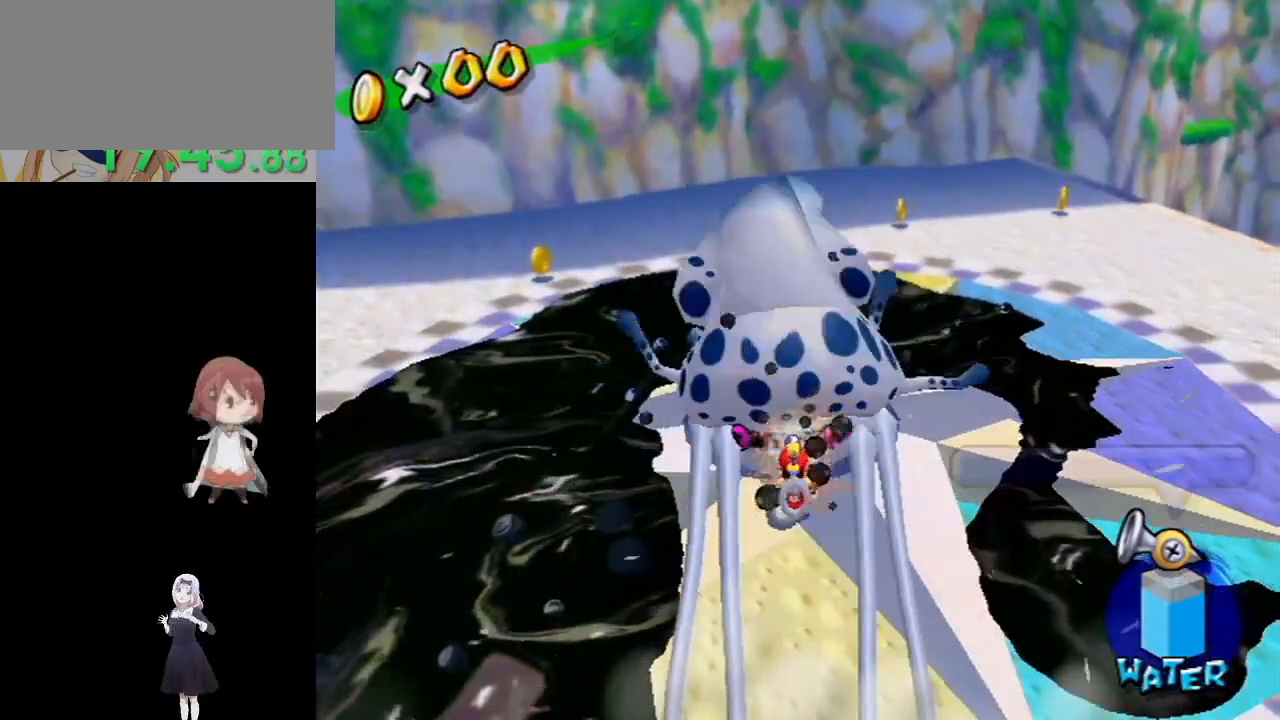
{"buttons": ["B"], "left_stick": "down", "right_stick": "center", "events": []}
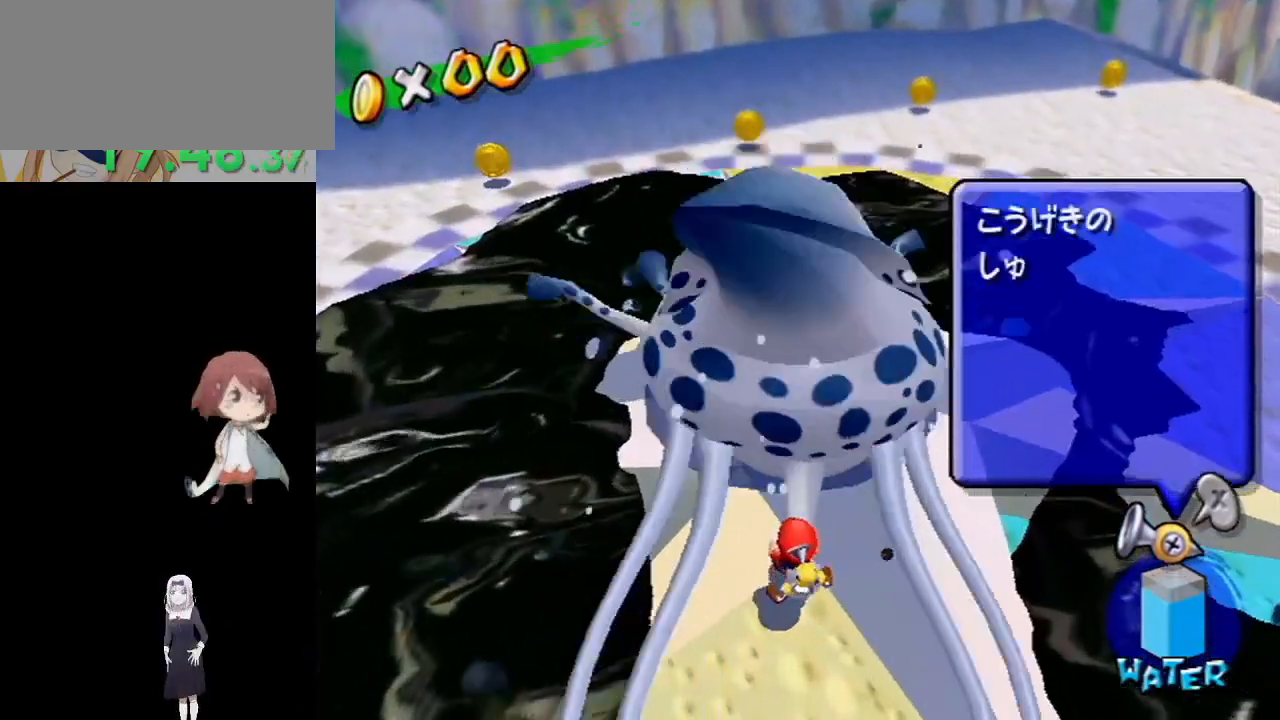
{"buttons": ["B"], "left_stick": "down", "right_stick": "center", "events": []}
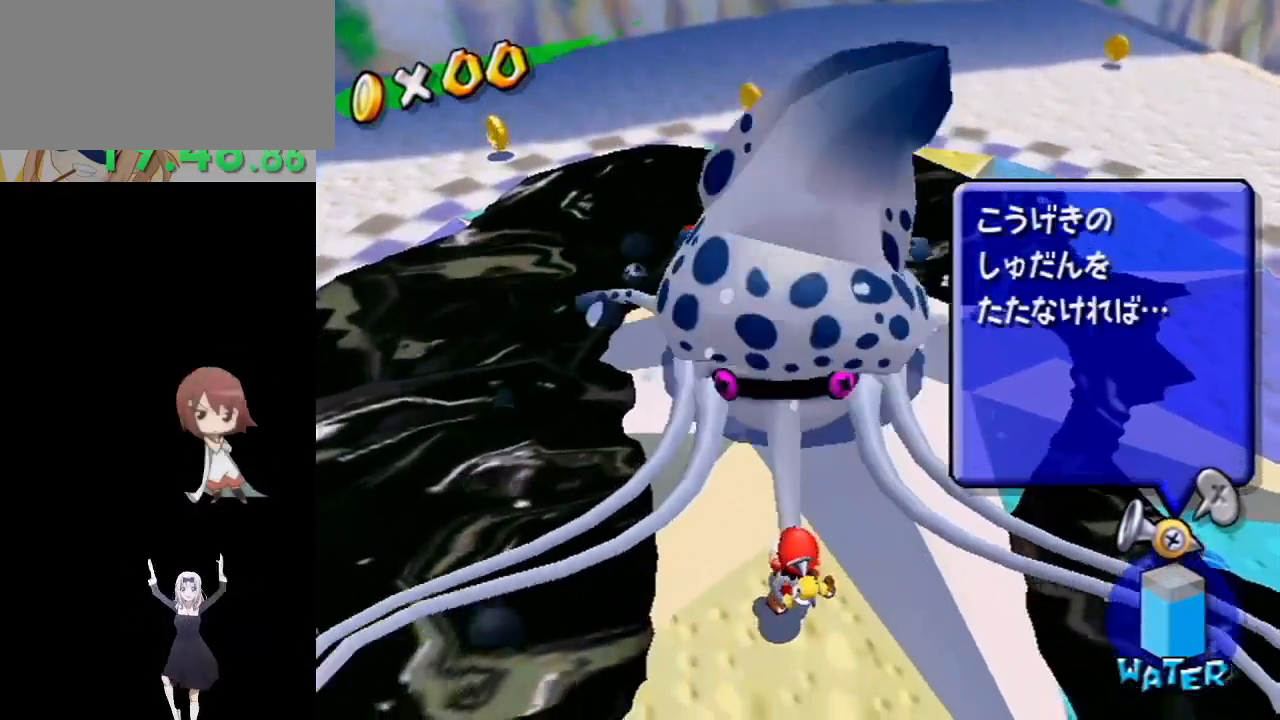
{"buttons": ["B"], "left_stick": "down", "right_stick": "center", "events": []}
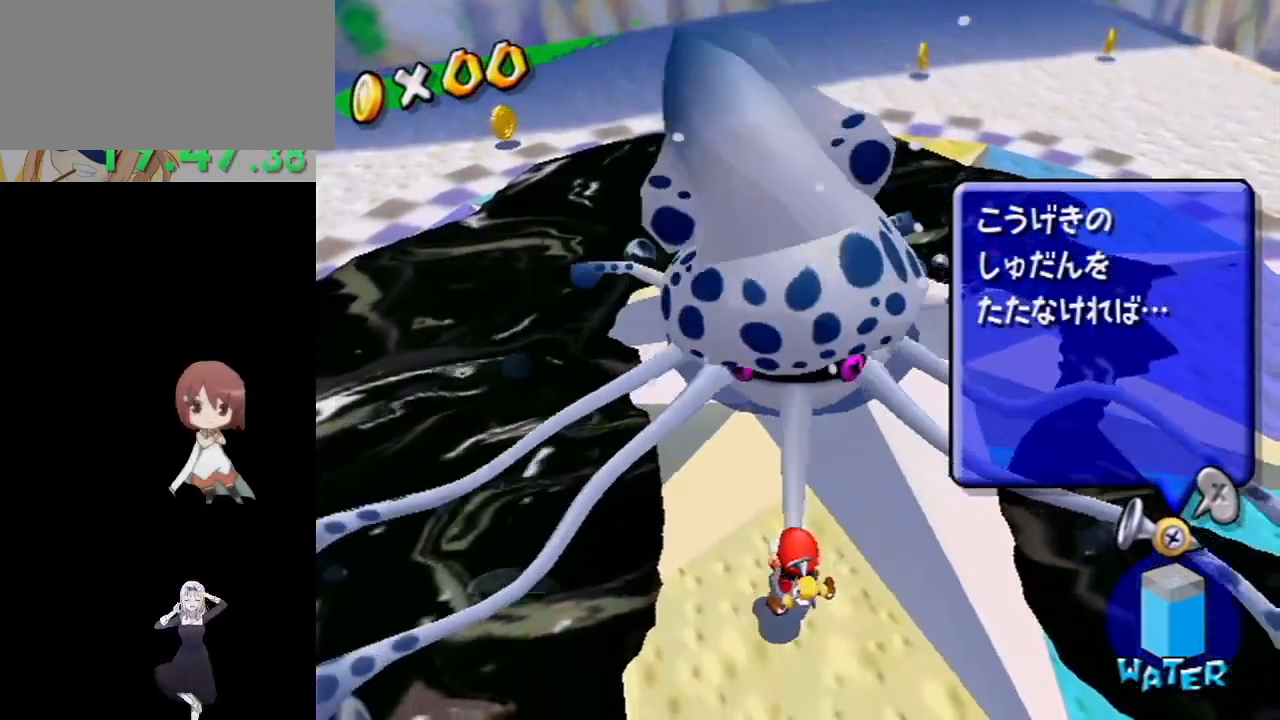
{"buttons": ["B"], "left_stick": "down", "right_stick": "center", "events": []}
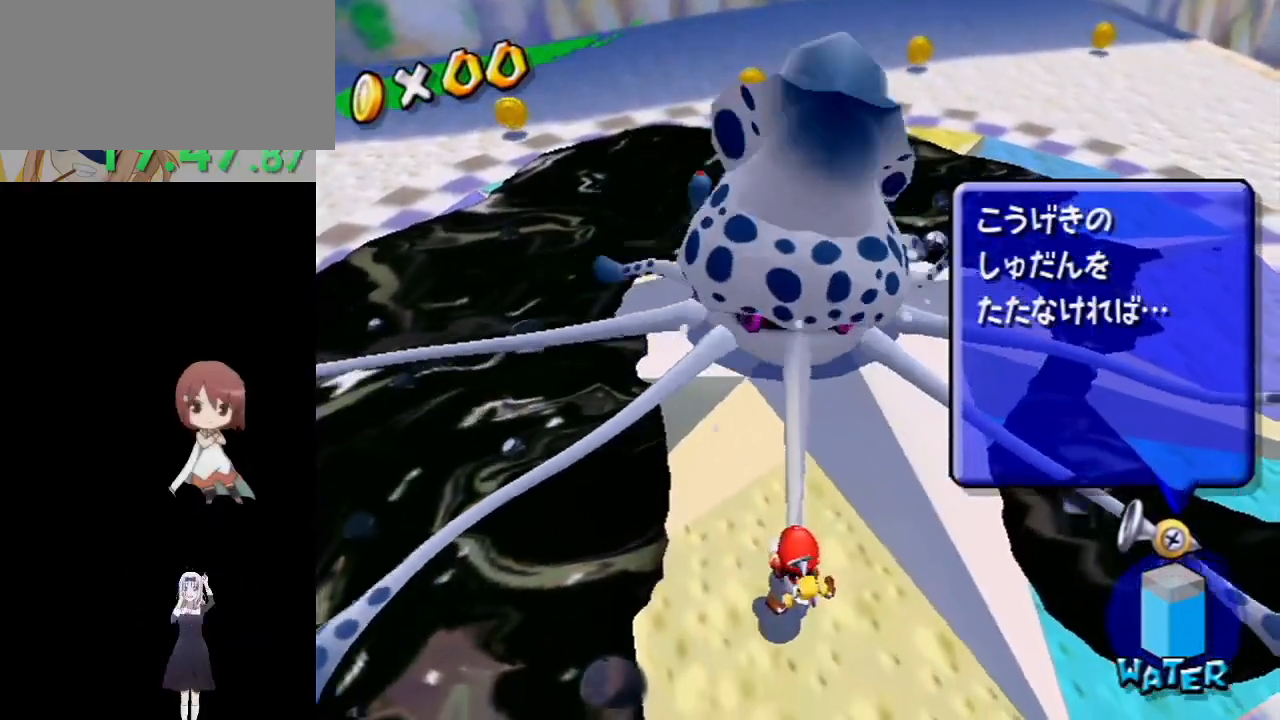
{"buttons": ["B"], "left_stick": "down", "right_stick": "center", "events": []}
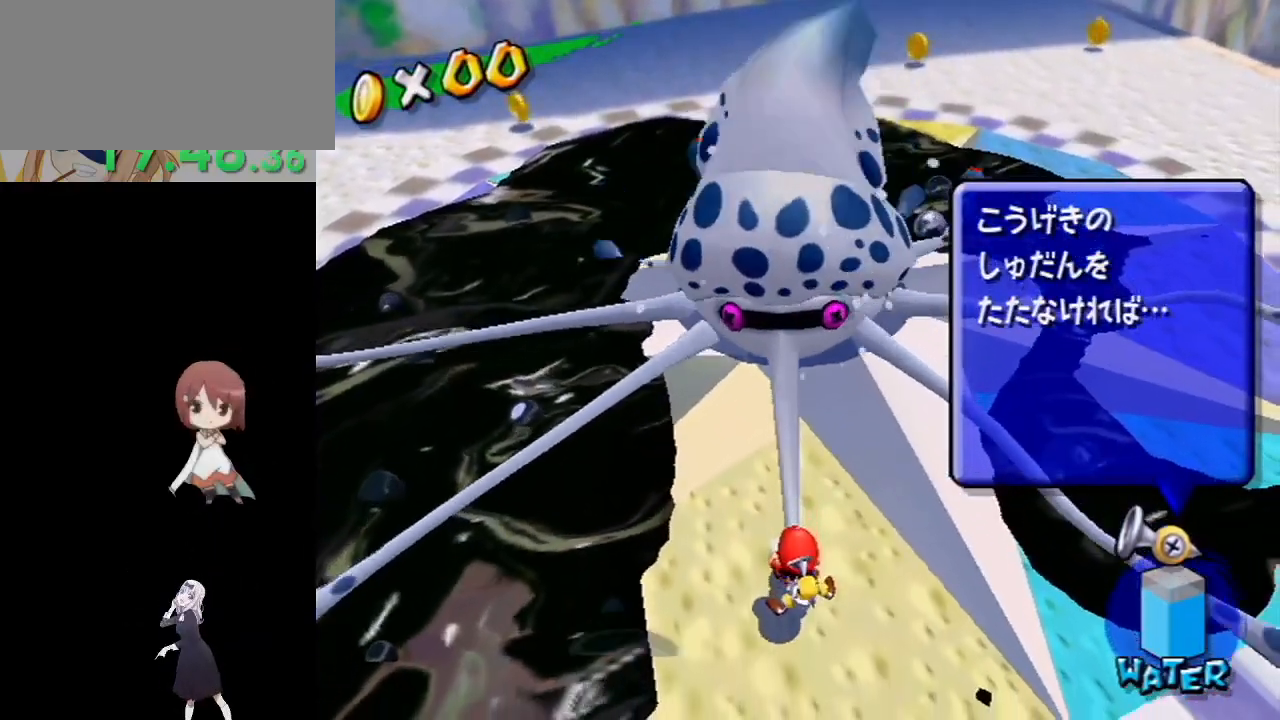
{"buttons": ["B"], "left_stick": "down", "right_stick": "center", "events": []}
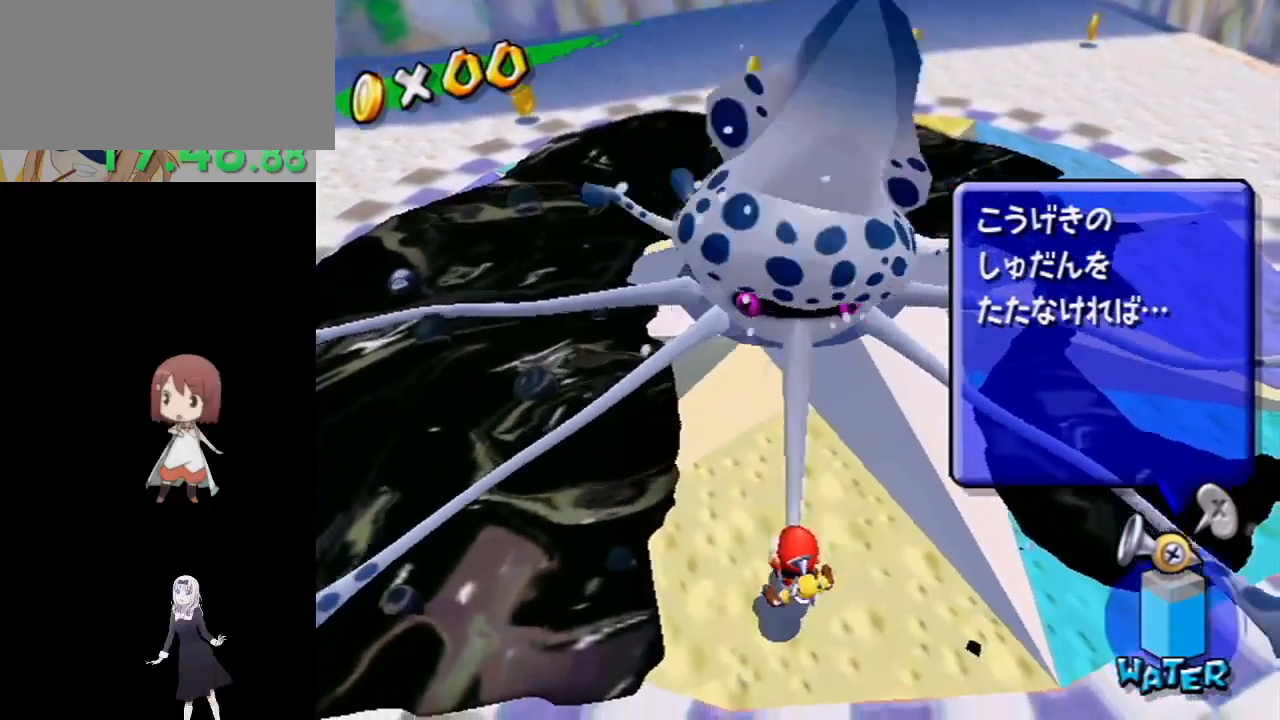
{"buttons": [], "left_stick": "center", "right_stick": "center", "events": [[250, "B", "up"], [250, "left_stick", "center"]]}